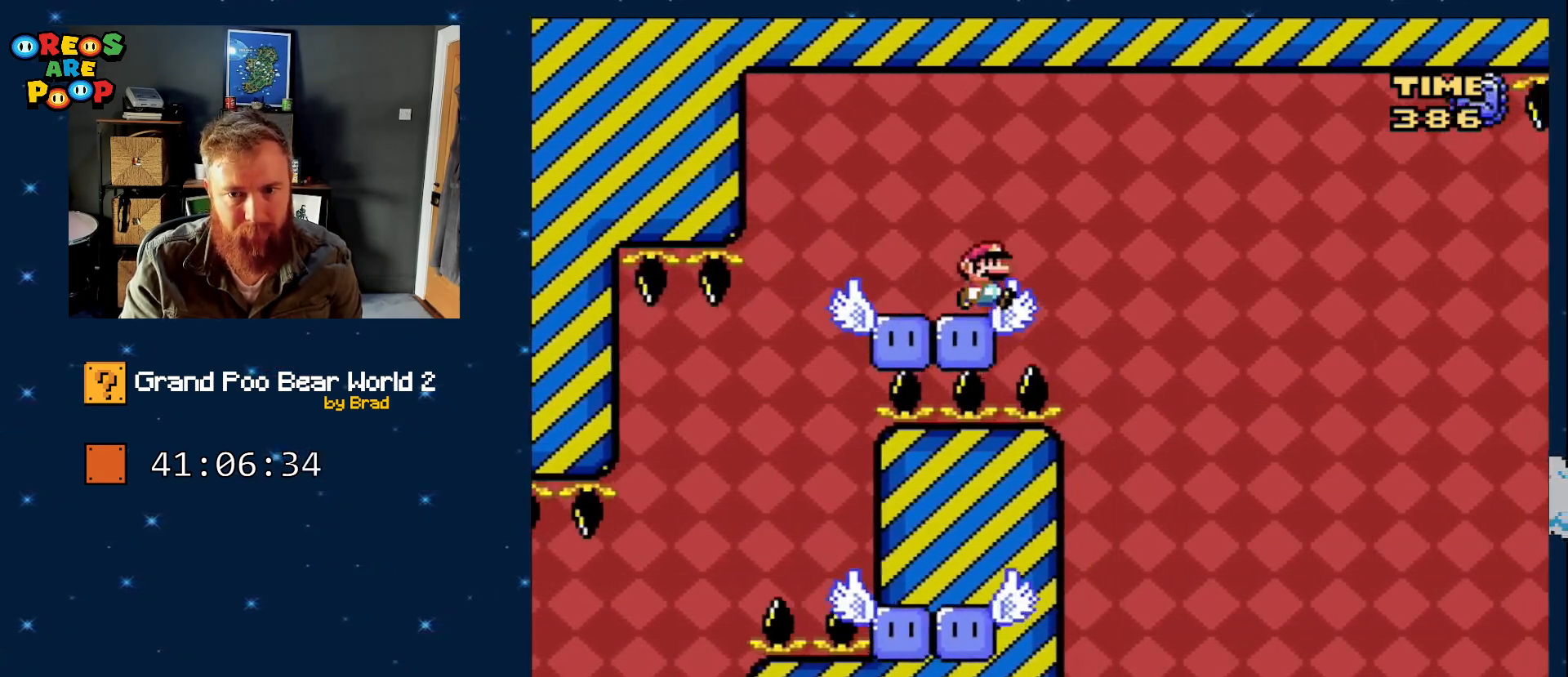
Gameplay with a controller (Nintendo layout); each line is a JSON object with the inputs held at the frame after it (dt_ms = milliseconds from this image to that frame). "events" lists button and stick changes between this image and that frame as [ms after this image, input, new state], when the widget could be followed in between. Not read: L1 L3 R1 R3 START.
{"dt_ms": 500, "buttons": ["X"], "events": [[33, "A", "down"], [317, "A", "up"], [483, "DPAD_RIGHT", "up"]]}
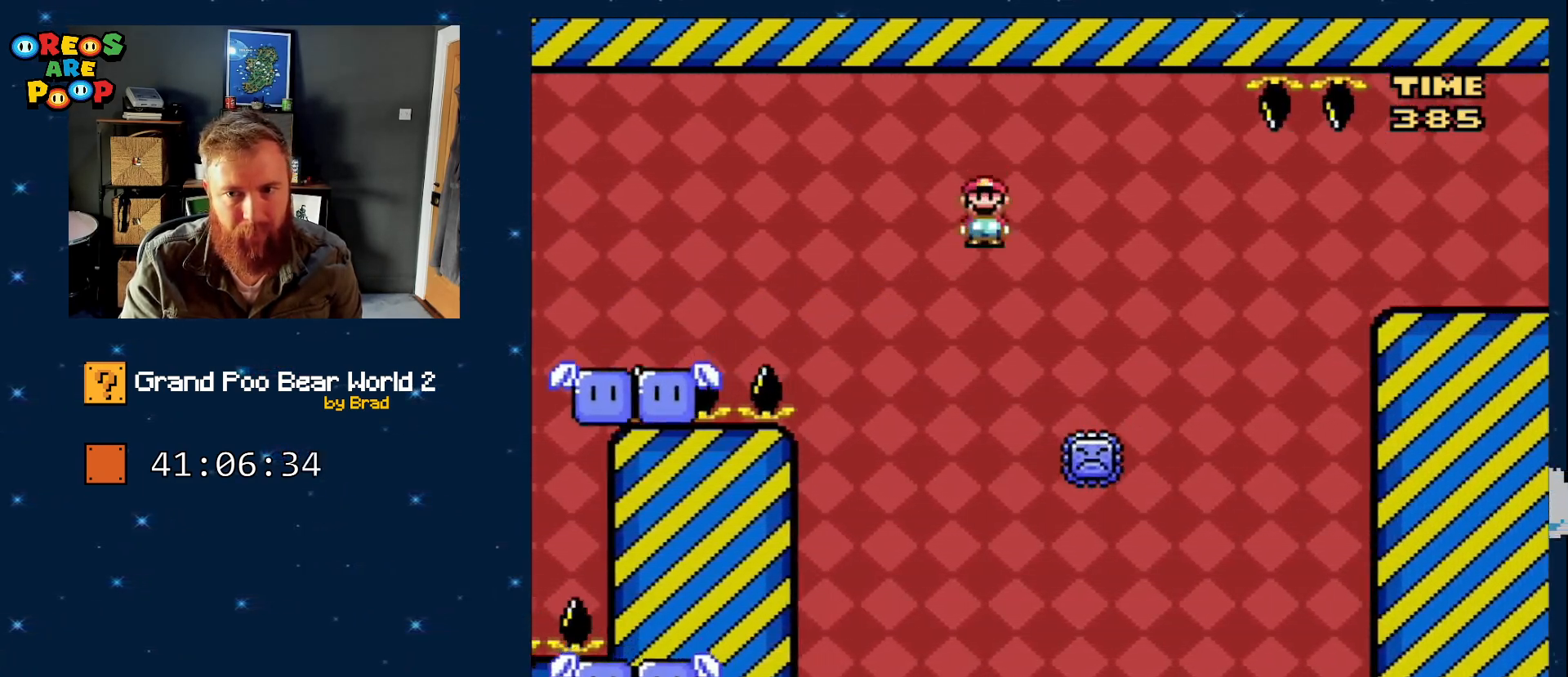
{"dt_ms": 500, "buttons": ["A", "X", "DPAD_RIGHT"], "events": [[117, "A", "down"], [150, "DPAD_RIGHT", "down"], [267, "A", "up"], [417, "A", "down"]]}
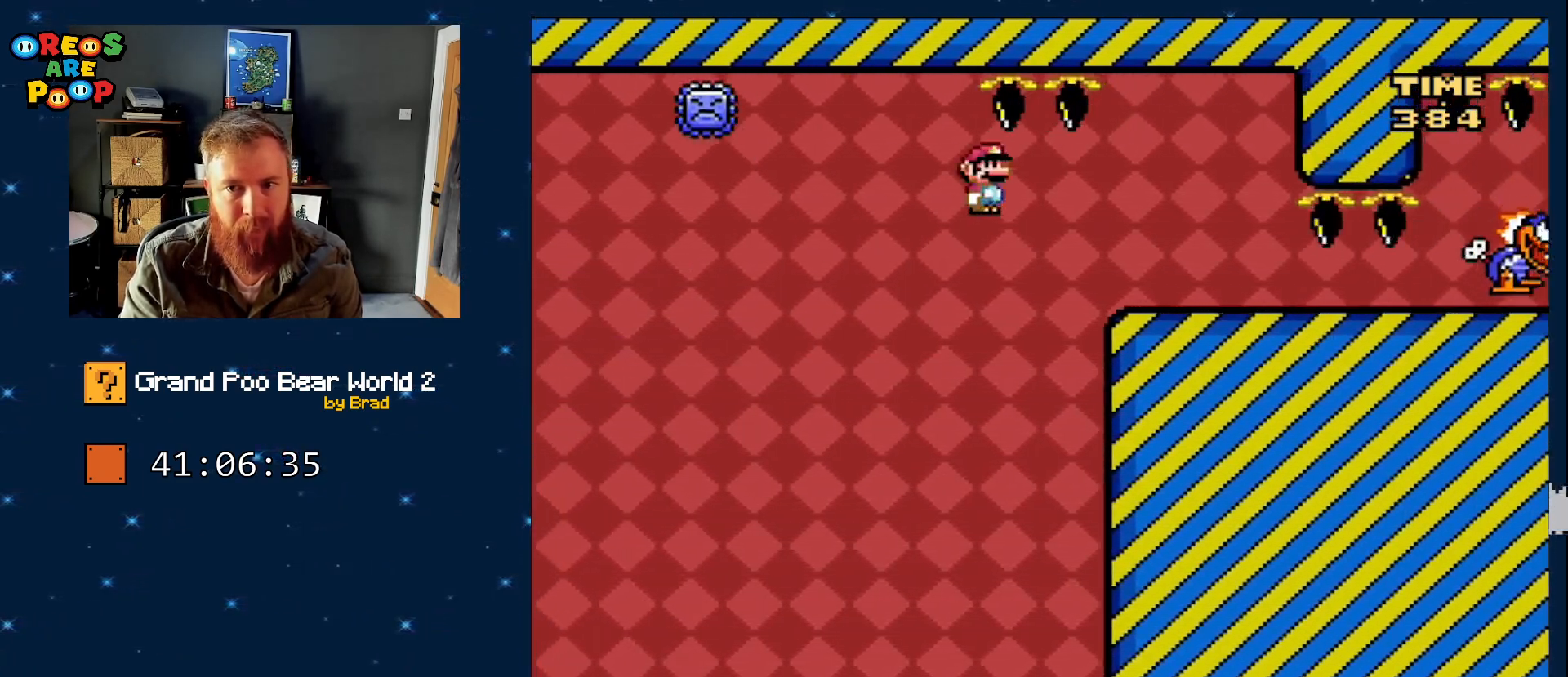
{"dt_ms": 500, "buttons": ["Y", "DPAD_LEFT"], "events": [[333, "A", "up"], [333, "DPAD_RIGHT", "up"], [417, "DPAD_LEFT", "down"], [483, "X", "up"], [483, "Y", "down"]]}
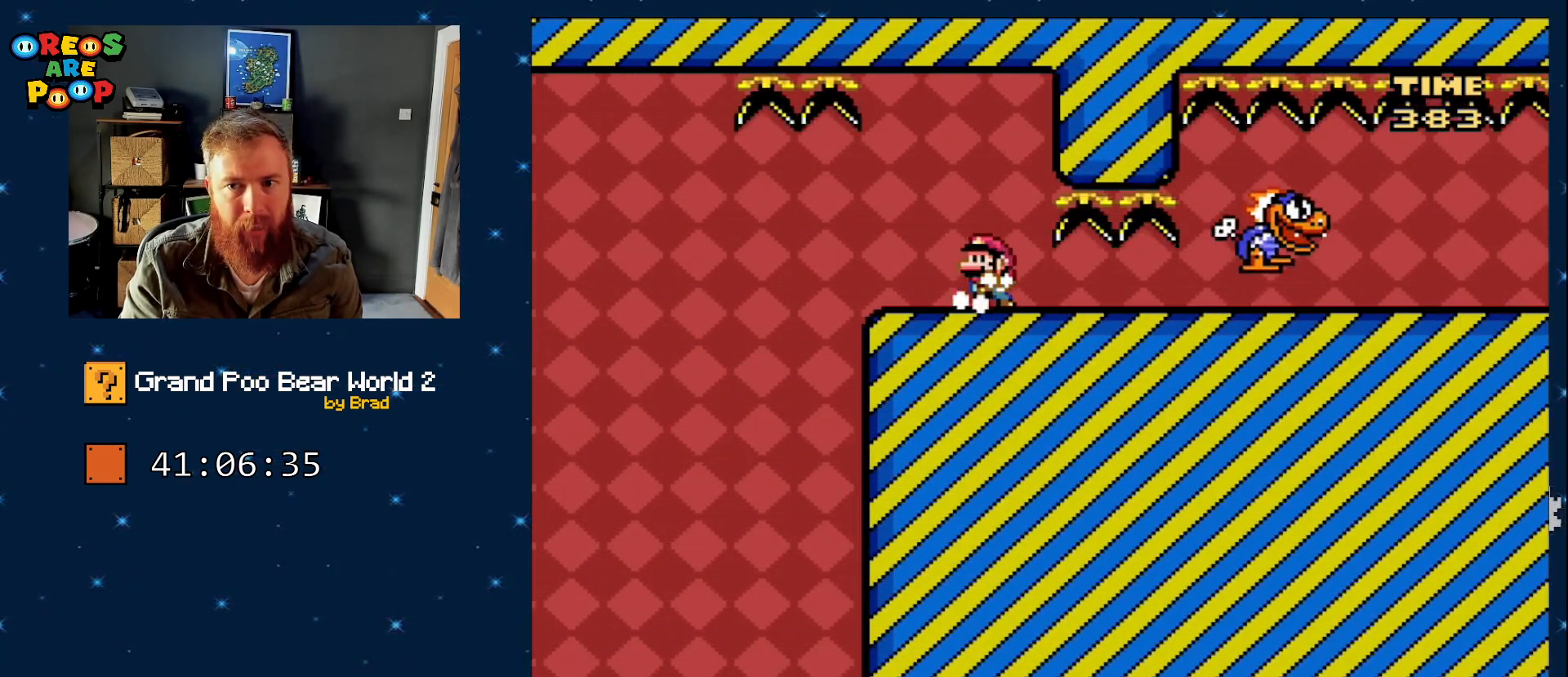
{"dt_ms": 1000, "buttons": ["Y", "DPAD_RIGHT"], "events": [[50, "DPAD_LEFT", "up"], [67, "DPAD_RIGHT", "down"], [317, "DPAD_RIGHT", "up"], [517, "DPAD_RIGHT", "down"]]}
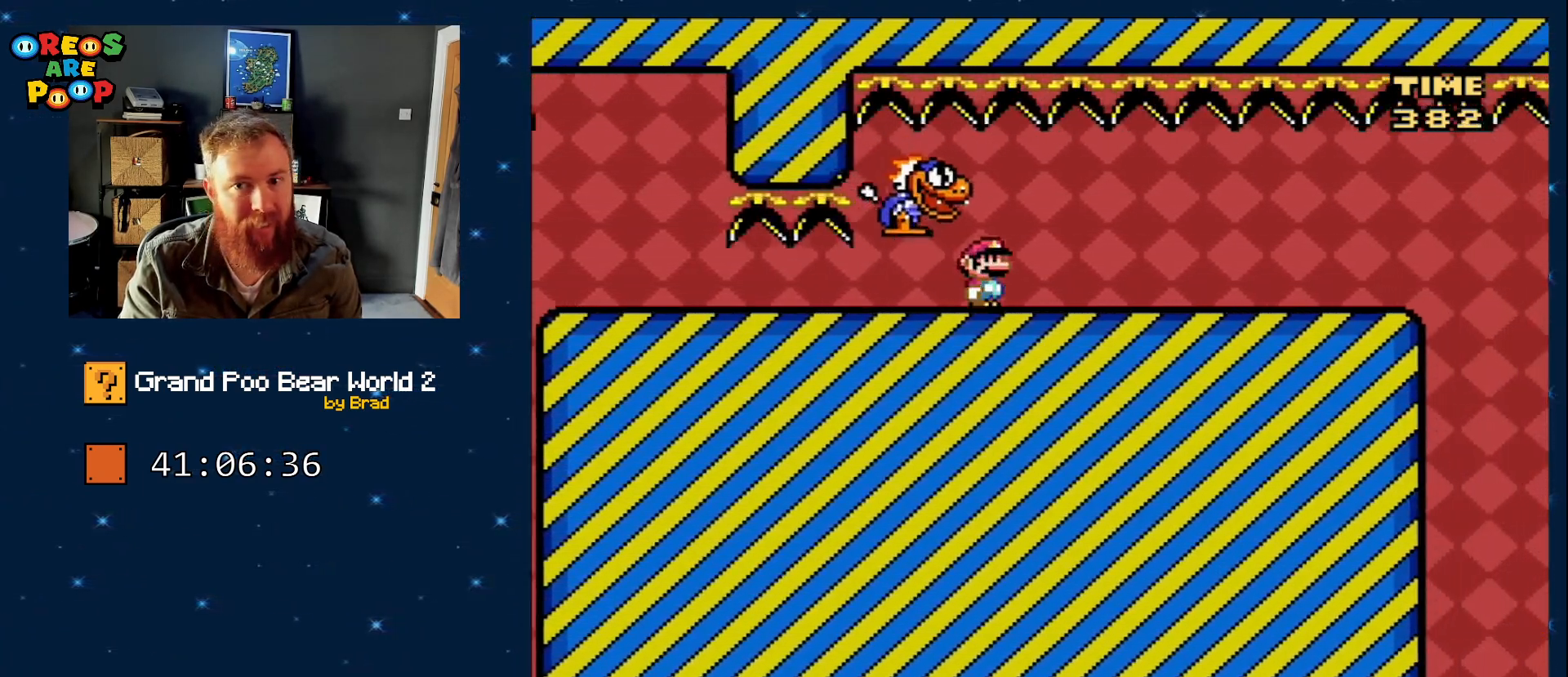
{"dt_ms": 500, "buttons": ["Y", "DPAD_RIGHT"], "events": []}
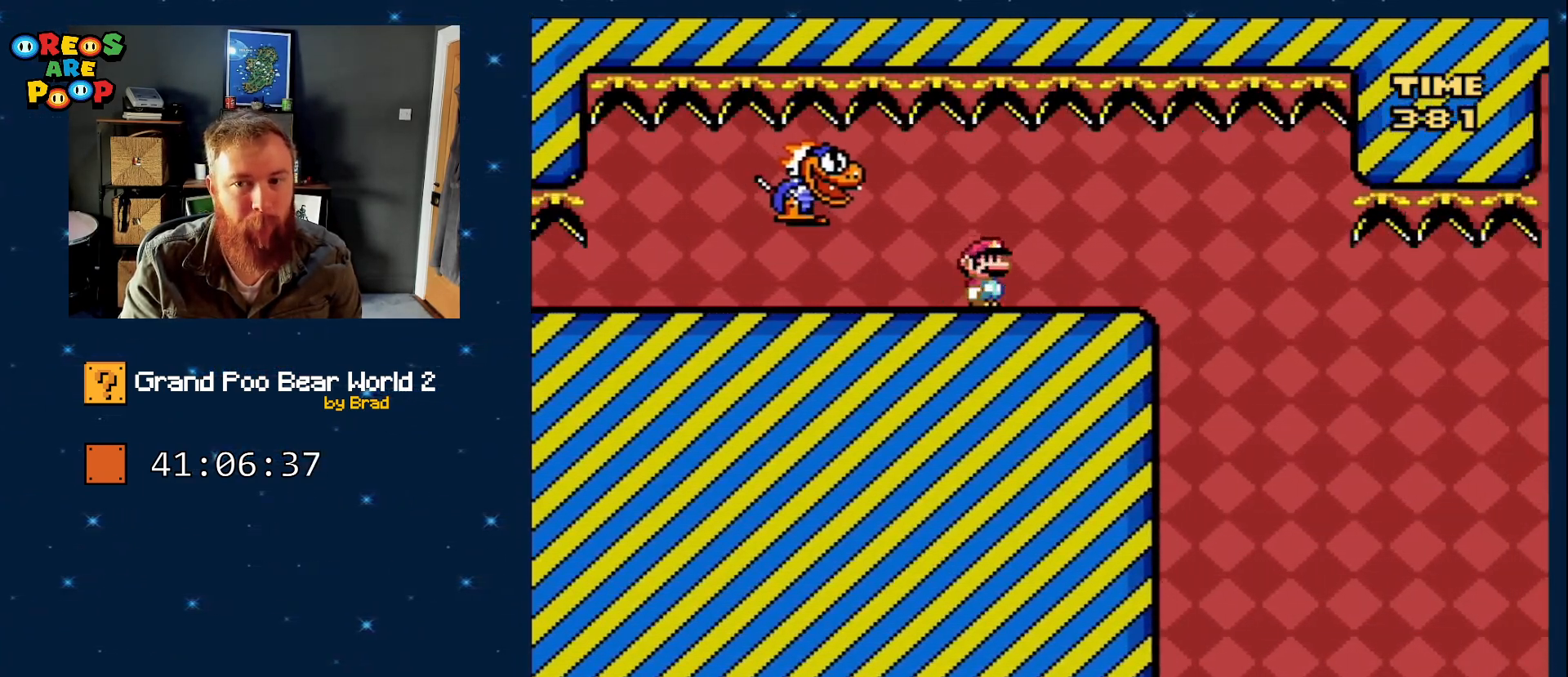
{"dt_ms": 500, "buttons": ["Y"], "events": [[133, "DPAD_RIGHT", "up"], [233, "DPAD_LEFT", "down"], [350, "DPAD_LEFT", "up"], [350, "DPAD_RIGHT", "down"], [450, "DPAD_RIGHT", "up"]]}
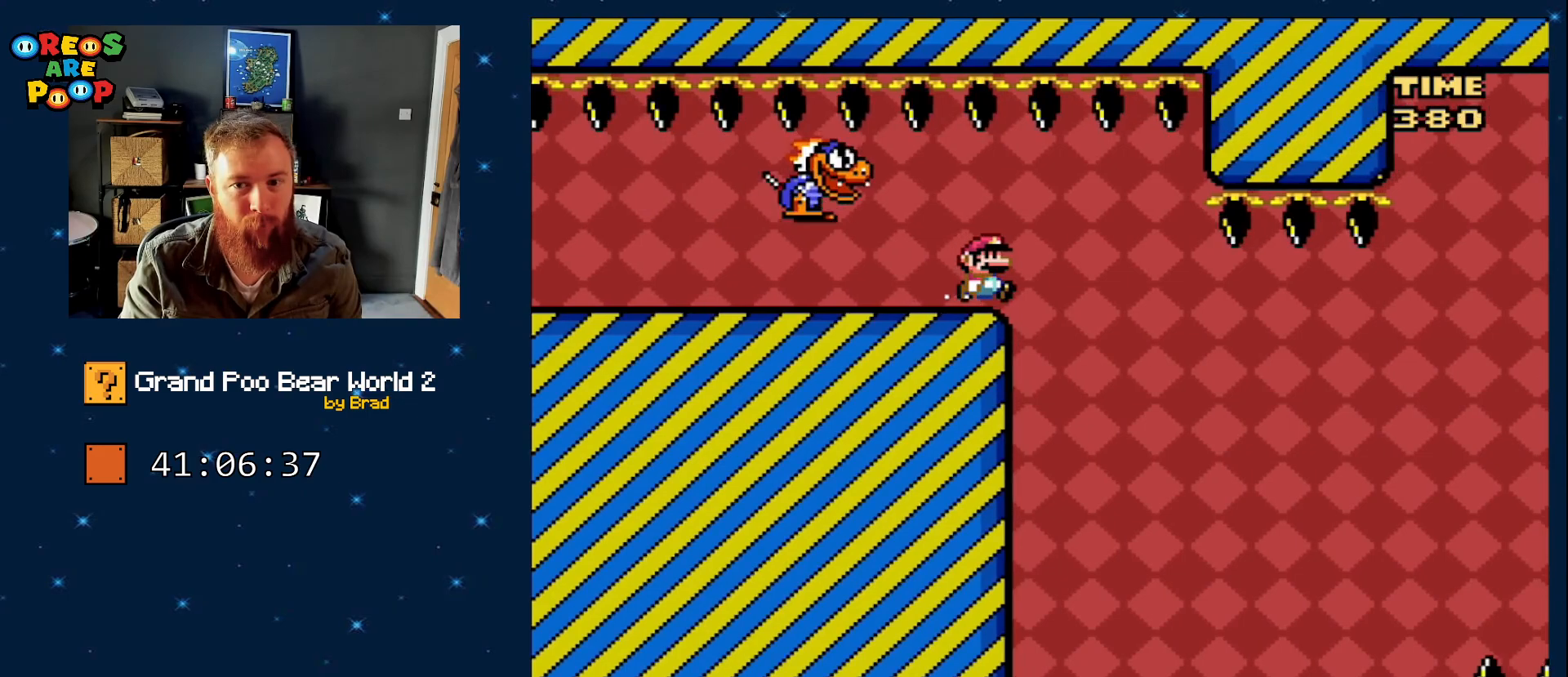
{"dt_ms": 500, "buttons": ["Y"], "events": []}
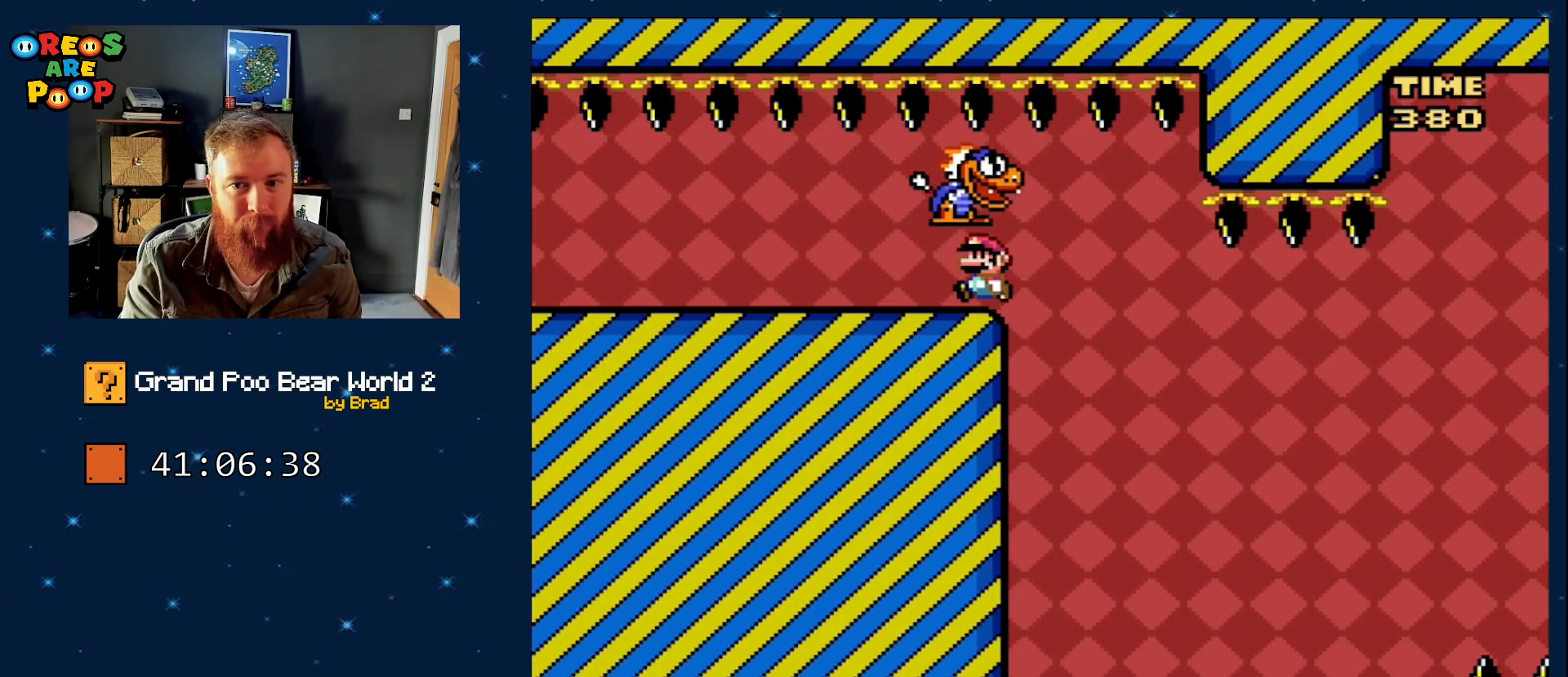
{"dt_ms": 500, "buttons": ["Y", "DPAD_RIGHT"], "events": [[17, "DPAD_LEFT", "down"], [183, "DPAD_LEFT", "up"], [233, "DPAD_RIGHT", "down"]]}
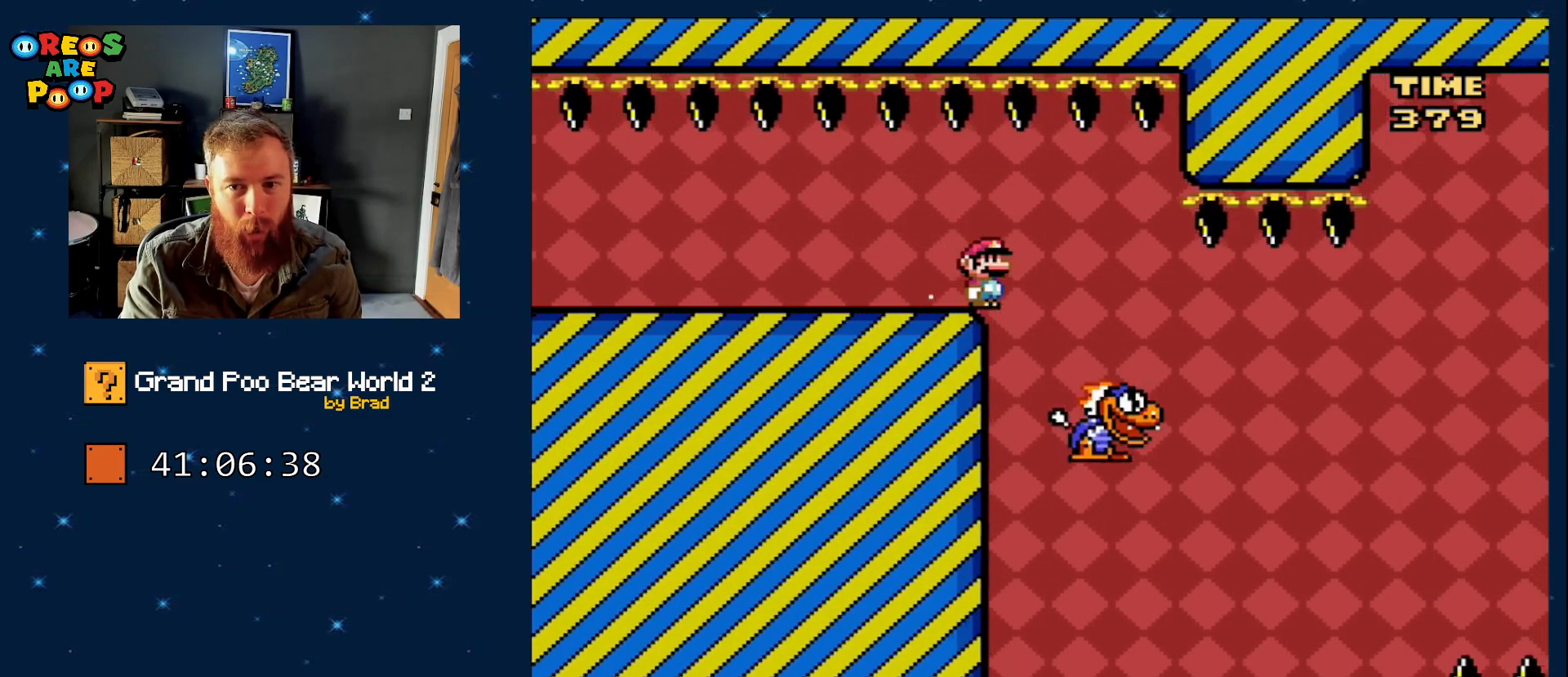
{"dt_ms": 500, "buttons": ["B", "Y", "DPAD_RIGHT"], "events": [[67, "DPAD_RIGHT", "up"], [283, "DPAD_RIGHT", "down"], [367, "B", "down"]]}
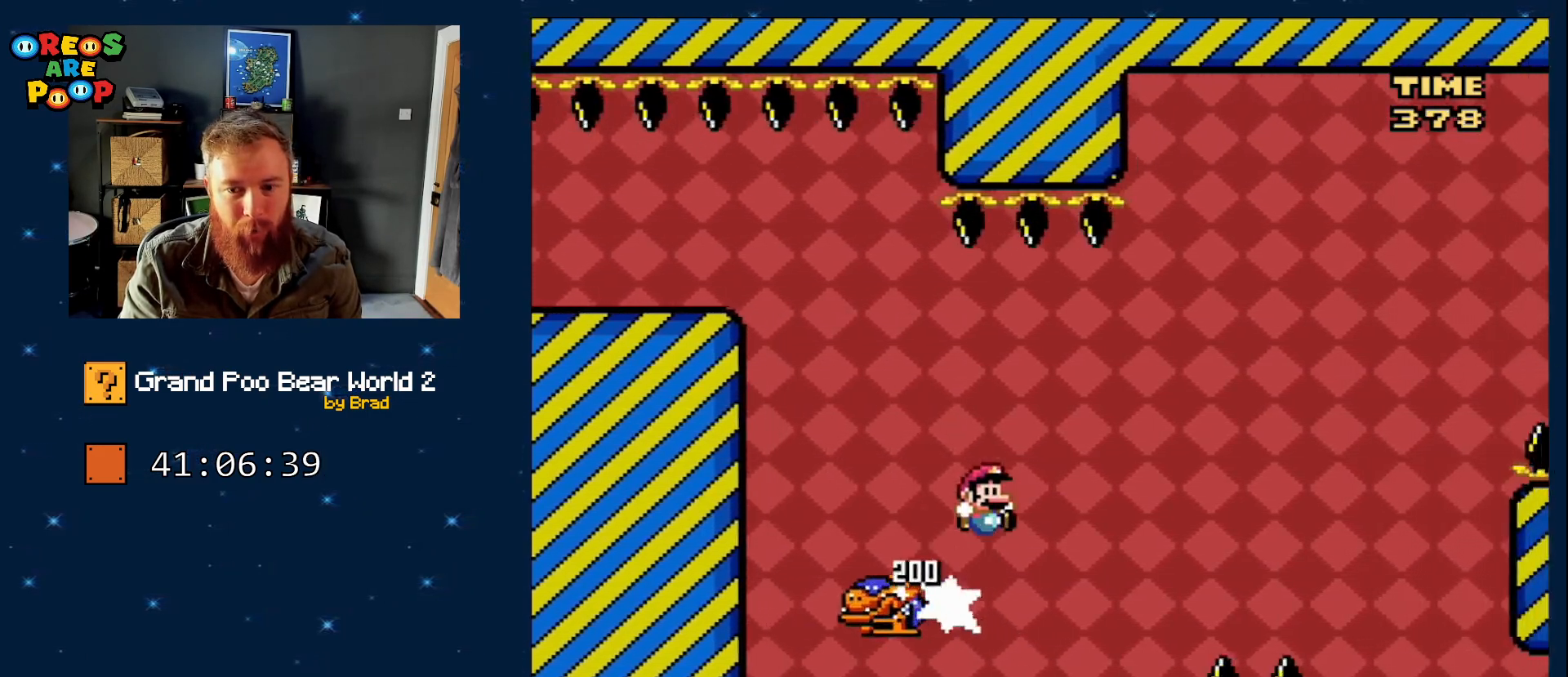
{"dt_ms": 500, "buttons": ["B", "Y", "DPAD_RIGHT"], "events": []}
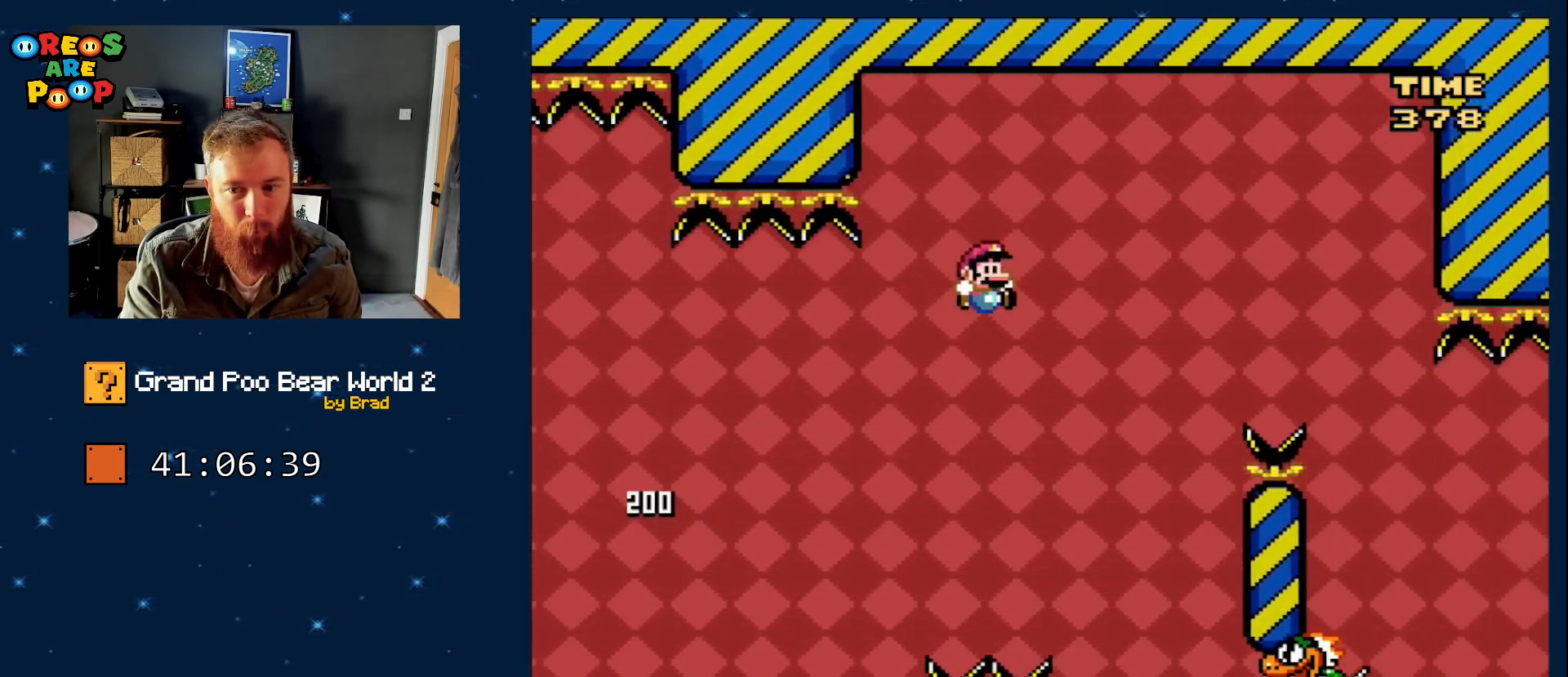
{"dt_ms": 500, "buttons": ["B", "Y", "DPAD_LEFT"], "events": [[50, "B", "up"], [100, "DPAD_RIGHT", "up"], [300, "B", "down"], [300, "DPAD_LEFT", "down"]]}
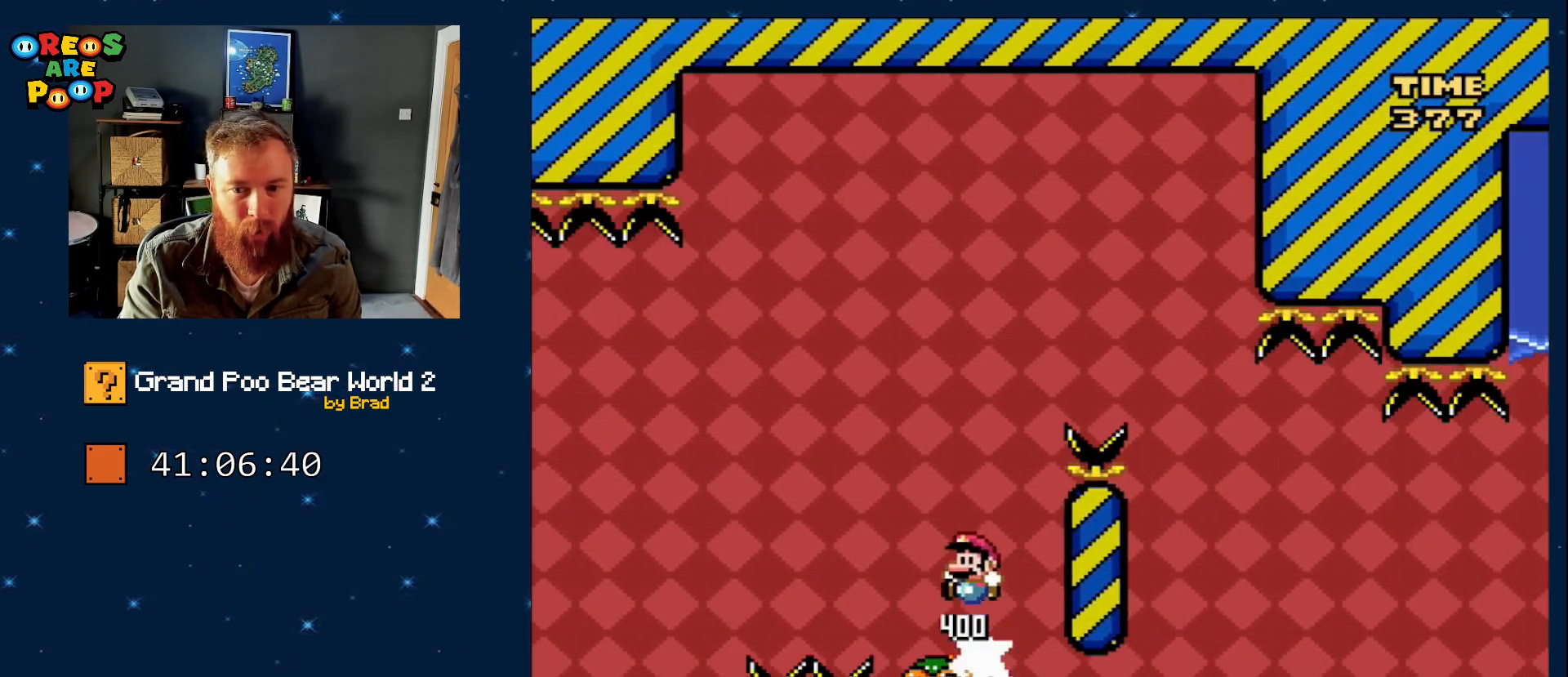
{"dt_ms": 500, "buttons": ["B", "Y", "DPAD_LEFT"], "events": [[17, "DPAD_LEFT", "up"], [133, "B", "up"], [183, "DPAD_RIGHT", "down"], [283, "DPAD_RIGHT", "up"], [450, "B", "down"], [450, "DPAD_LEFT", "down"]]}
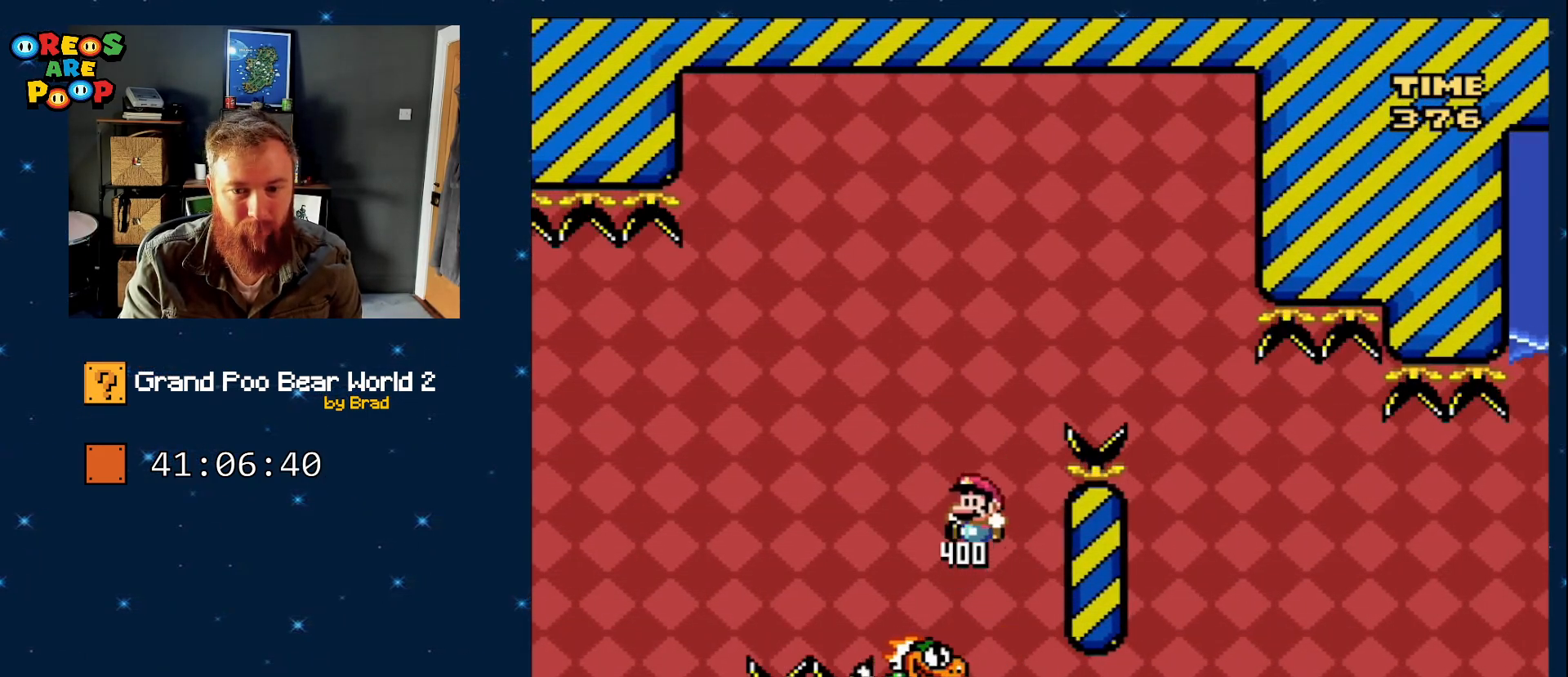
{"dt_ms": 500, "buttons": ["B", "Y", "DPAD_RIGHT"], "events": [[167, "DPAD_LEFT", "up"], [200, "DPAD_RIGHT", "down"]]}
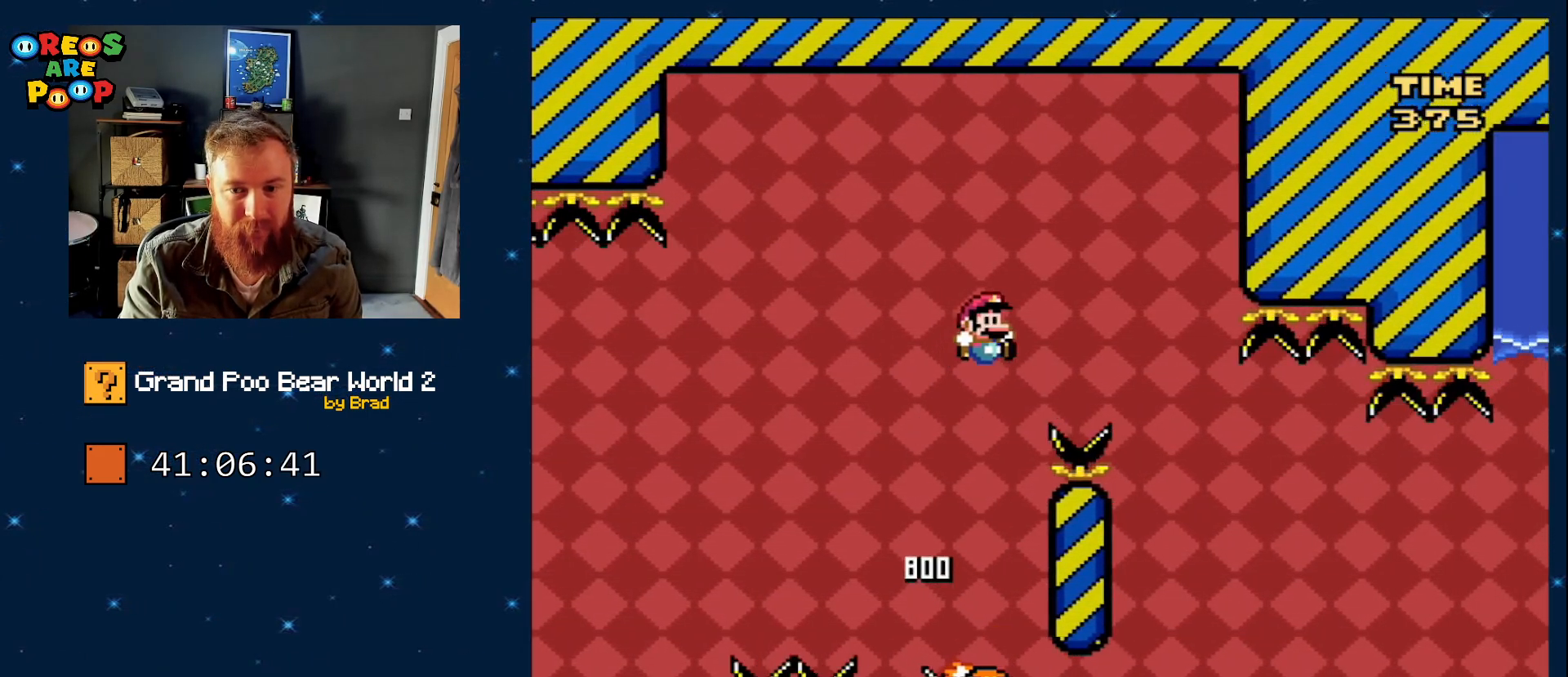
{"dt_ms": 500, "buttons": ["Y"], "events": [[267, "DPAD_RIGHT", "up"], [367, "B", "up"]]}
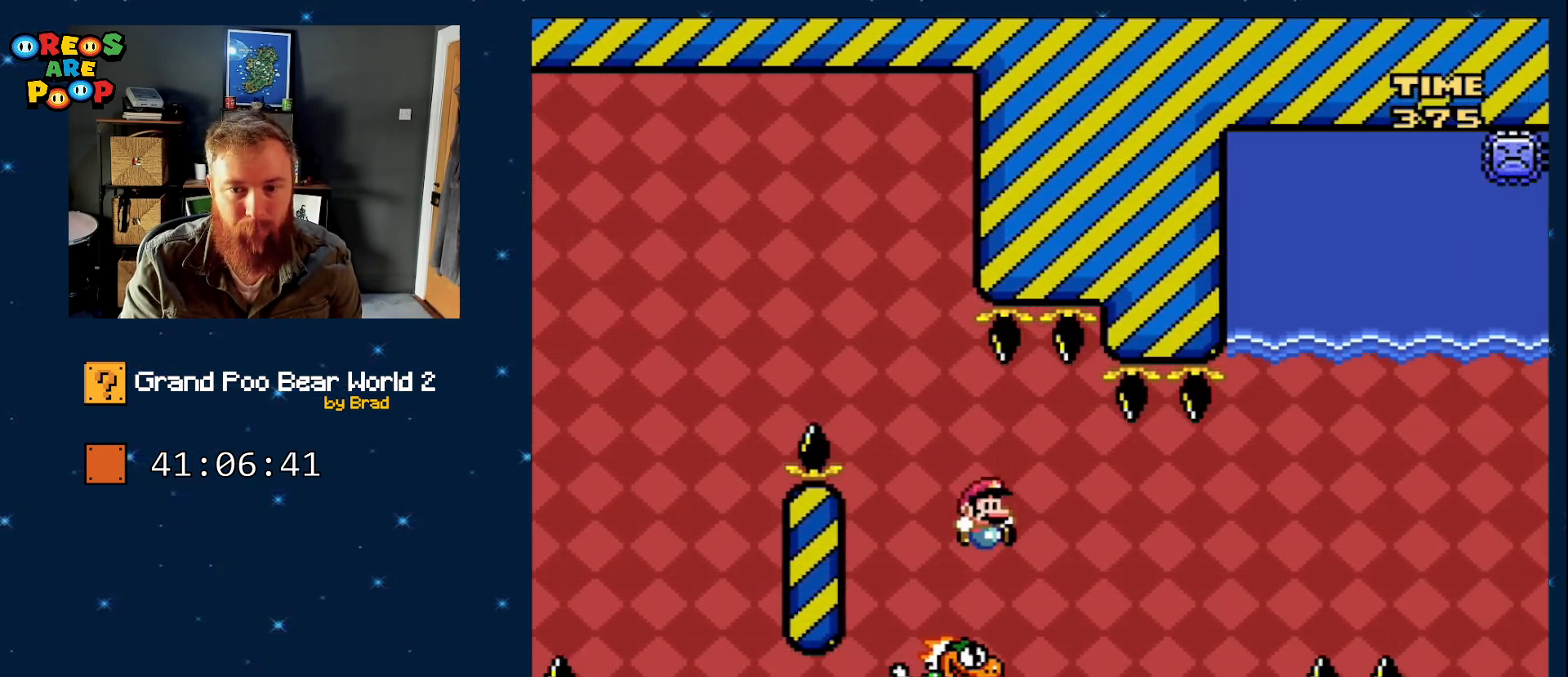
{"dt_ms": 500, "buttons": ["Y", "DPAD_RIGHT"], "events": [[17, "B", "down"], [83, "DPAD_LEFT", "down"], [200, "B", "up"], [200, "DPAD_LEFT", "up"], [267, "DPAD_RIGHT", "down"]]}
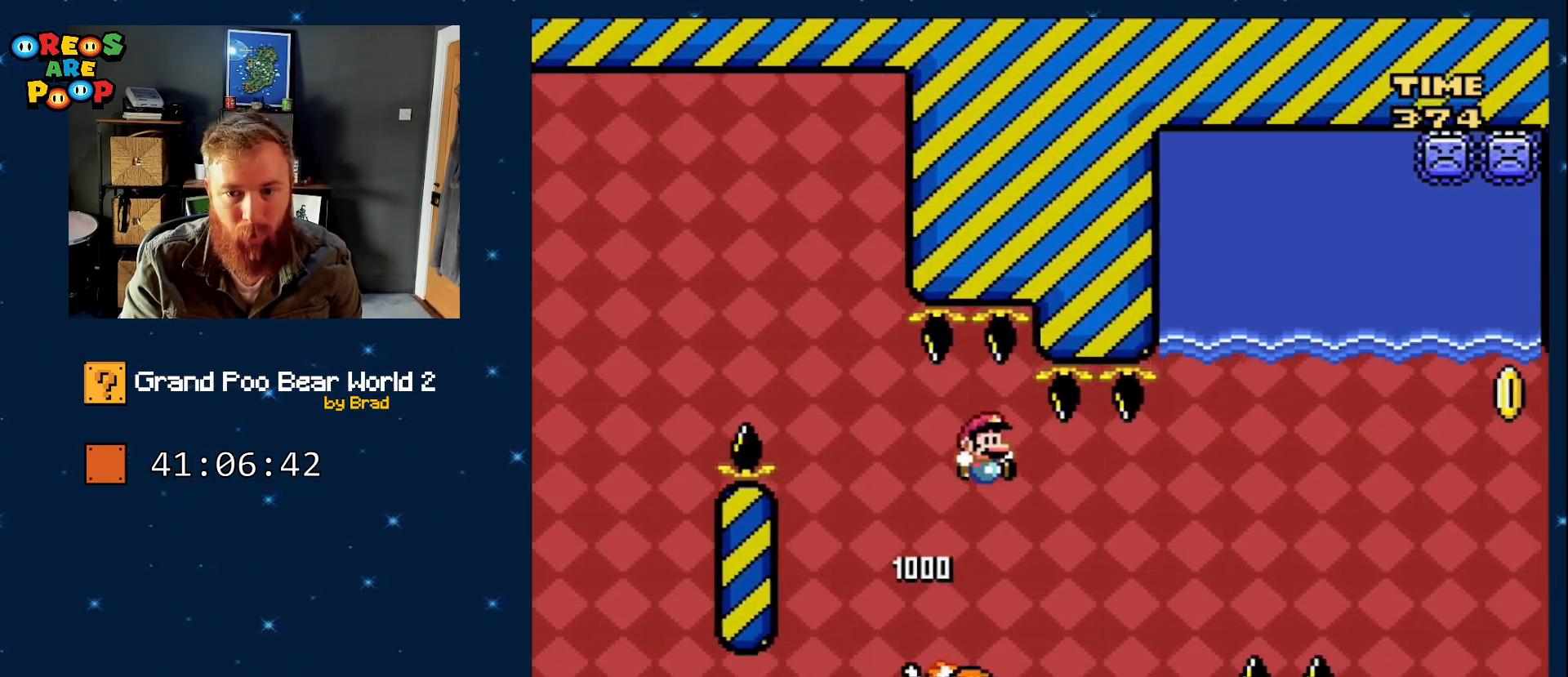
{"dt_ms": 500, "buttons": ["B", "Y", "DPAD_RIGHT"], "events": [[100, "B", "down"]]}
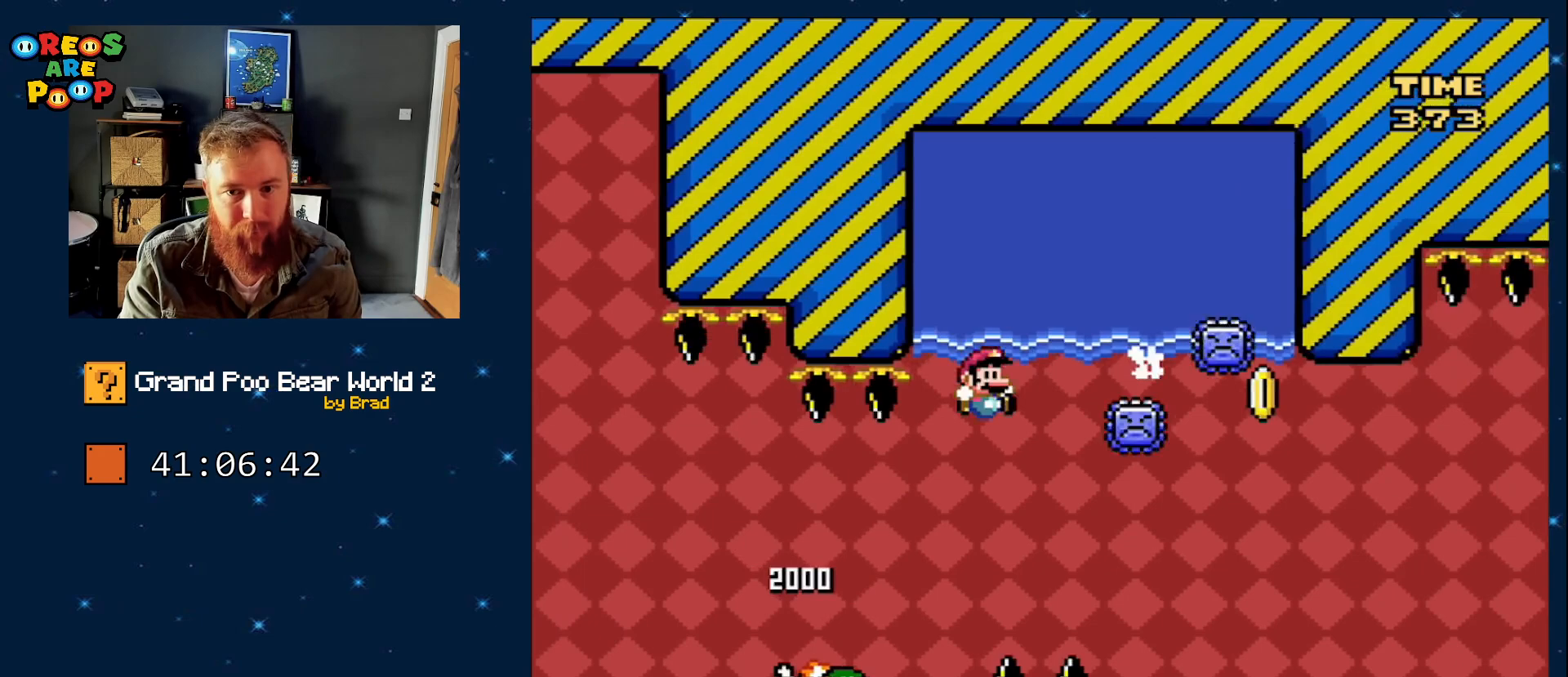
{"dt_ms": 500, "buttons": ["B", "DPAD_RIGHT"], "events": [[33, "DPAD_RIGHT", "up"], [83, "DPAD_LEFT", "down"], [217, "Y", "up"], [267, "B", "up"], [267, "DPAD_LEFT", "up"], [267, "DPAD_RIGHT", "down"], [317, "B", "down"], [450, "B", "up"], [500, "B", "down"]]}
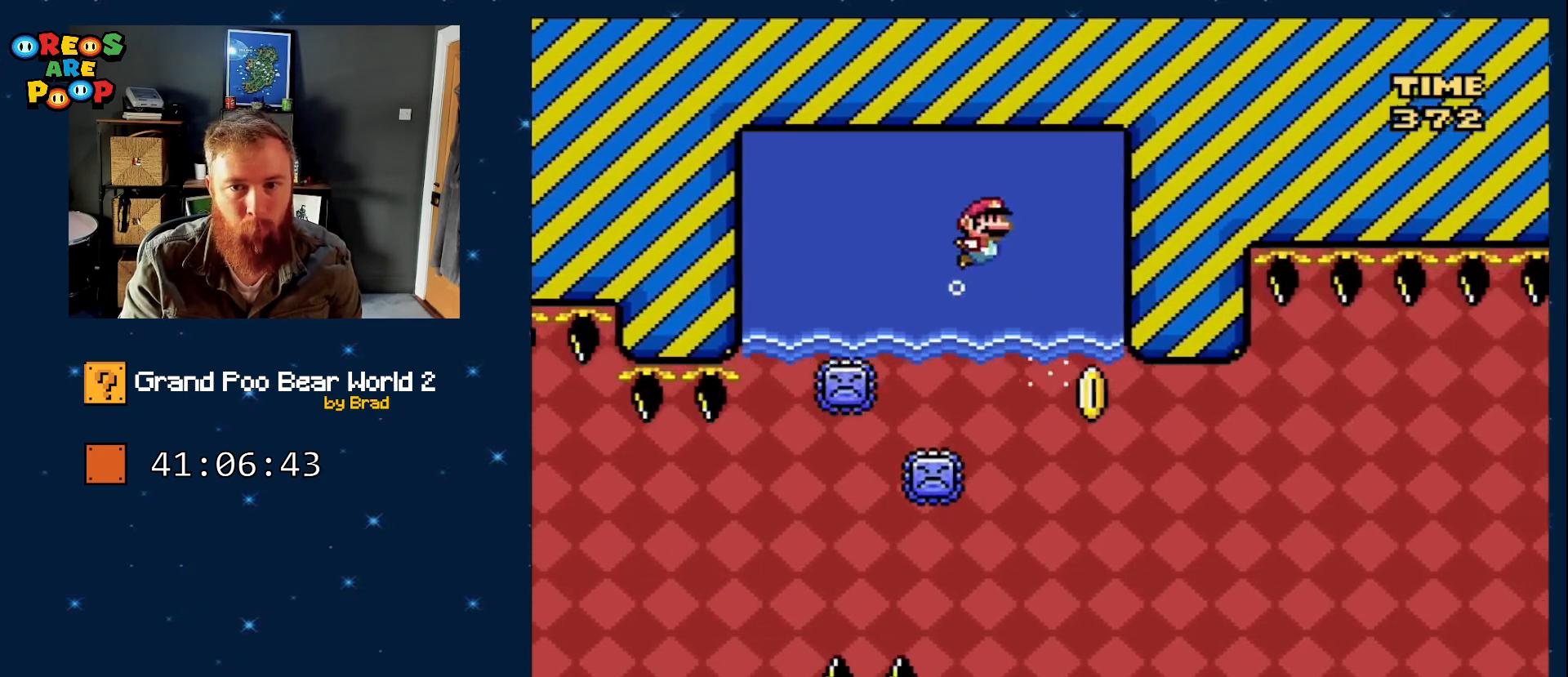
{"dt_ms": 500, "buttons": ["B", "DPAD_RIGHT"], "events": [[117, "B", "up"], [167, "B", "down"], [233, "B", "up"], [333, "B", "down"], [417, "B", "up"], [483, "B", "down"]]}
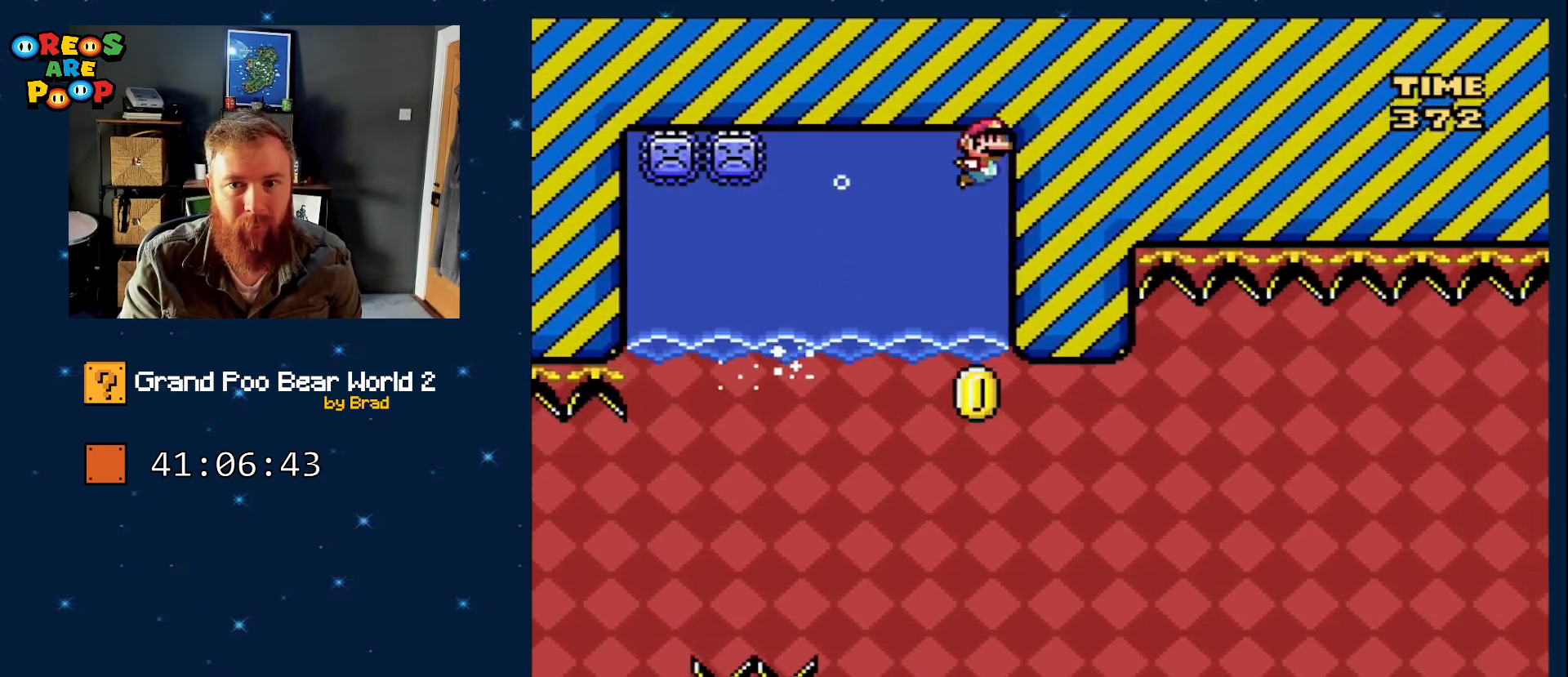
{"dt_ms": 500, "buttons": ["DPAD_RIGHT"], "events": [[83, "B", "up"], [133, "B", "down"], [267, "B", "up"]]}
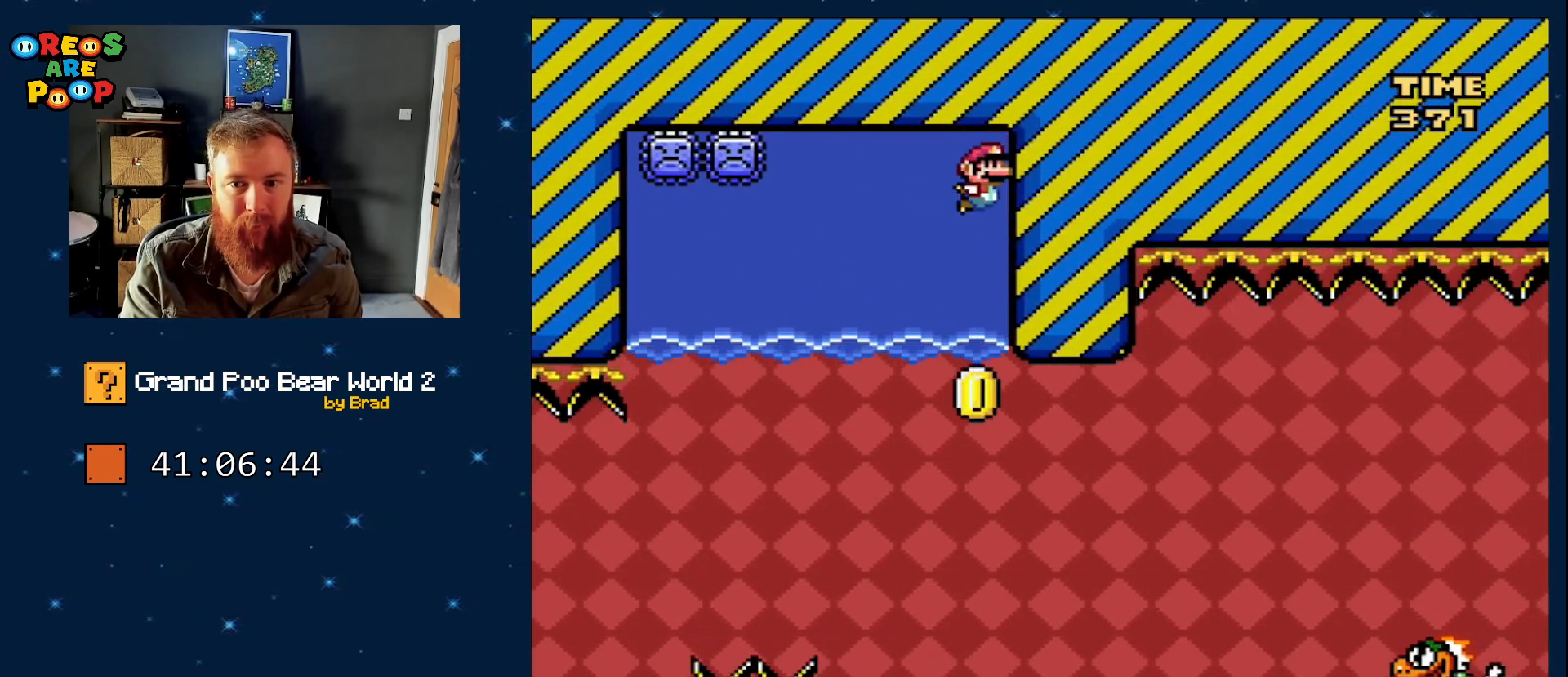
{"dt_ms": 500, "buttons": ["DPAD_RIGHT"], "events": []}
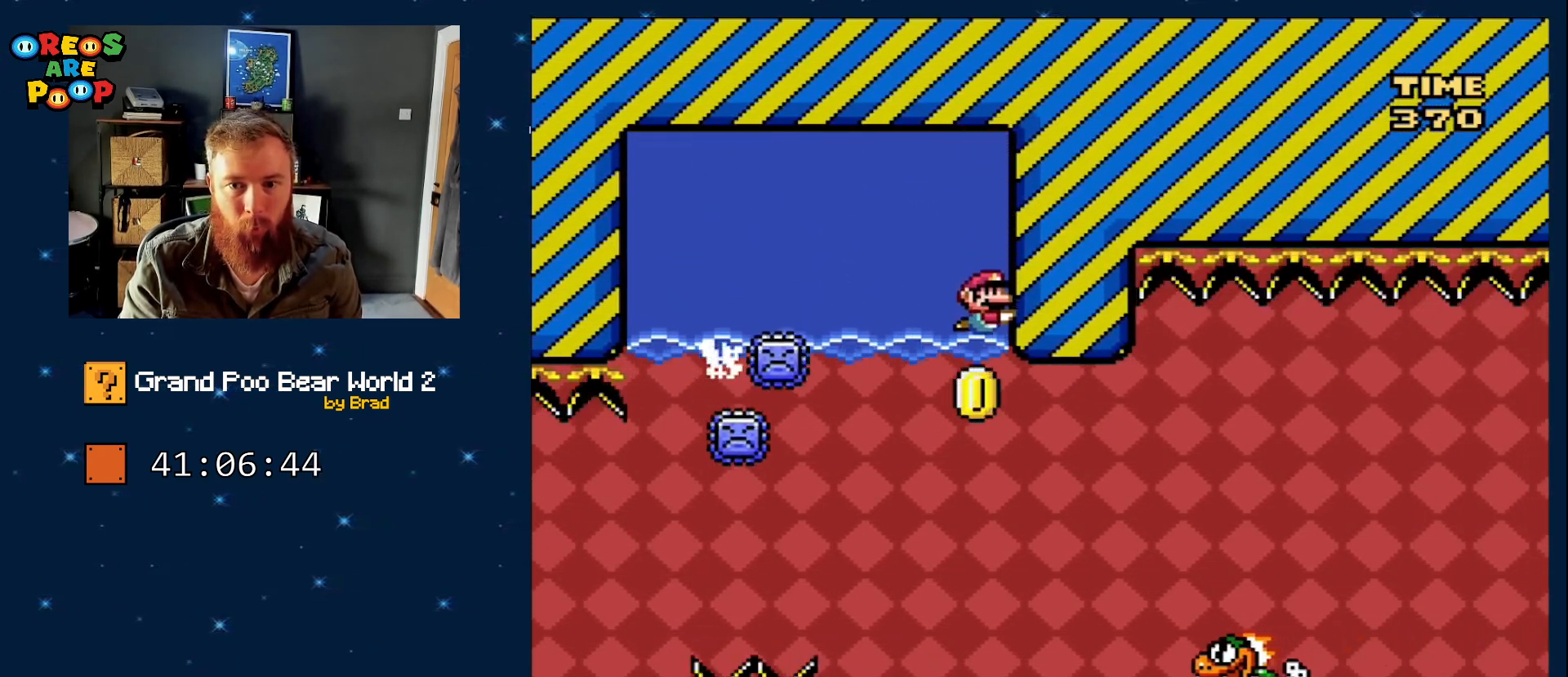
{"dt_ms": 500, "buttons": ["B", "Y", "DPAD_RIGHT"], "events": [[350, "Y", "down"], [417, "B", "down"]]}
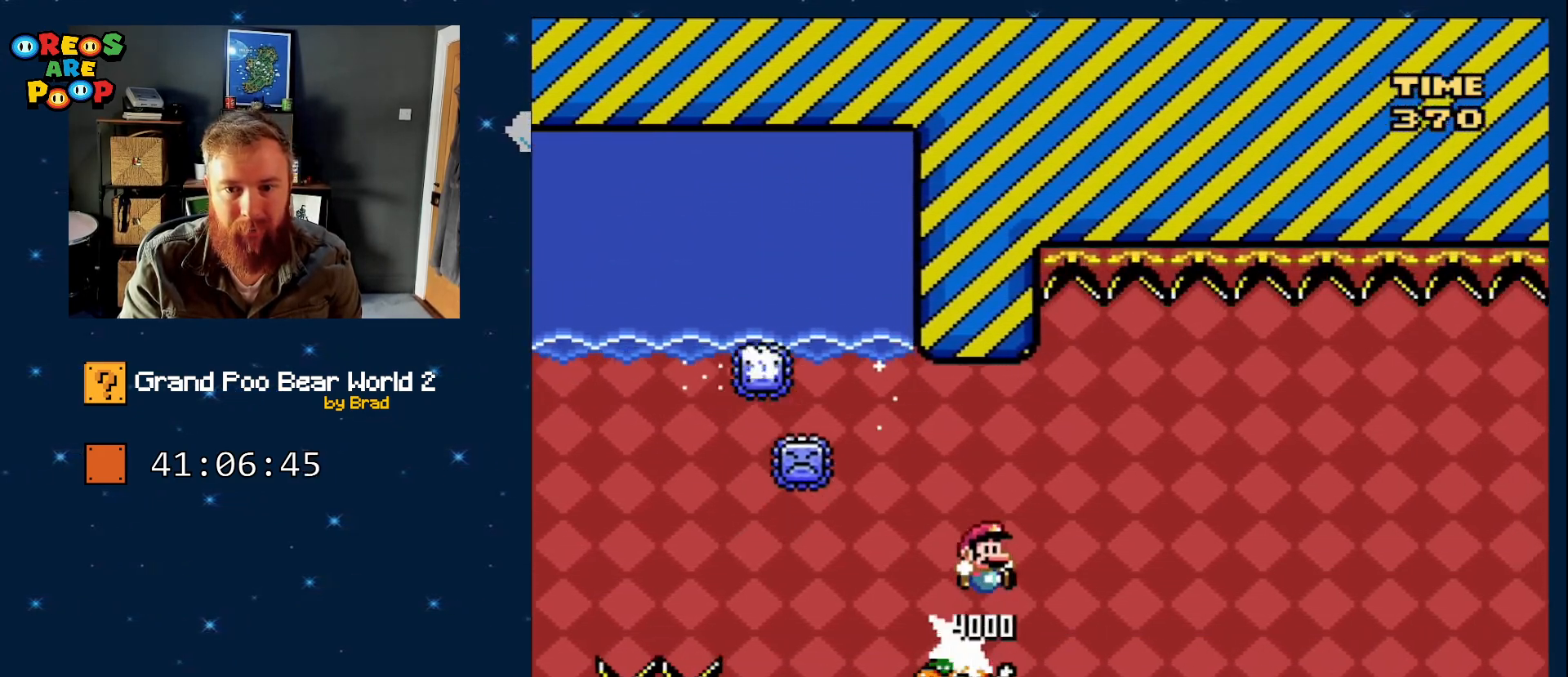
{"dt_ms": 500, "buttons": ["DPAD_RIGHT"], "events": [[367, "B", "up"], [483, "Y", "up"]]}
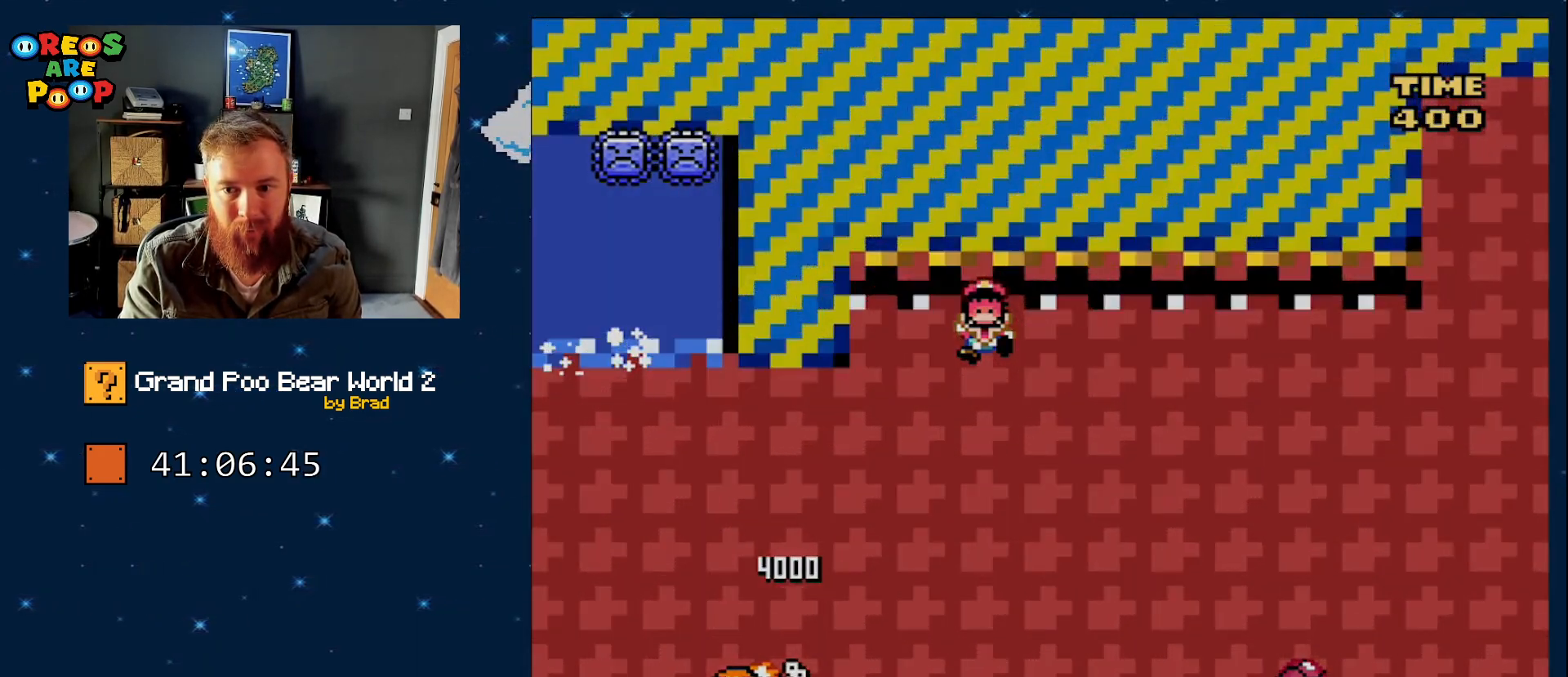
{"dt_ms": 500, "buttons": [], "events": [[33, "DPAD_RIGHT", "up"], [117, "Y", "down"], [300, "Y", "up"]]}
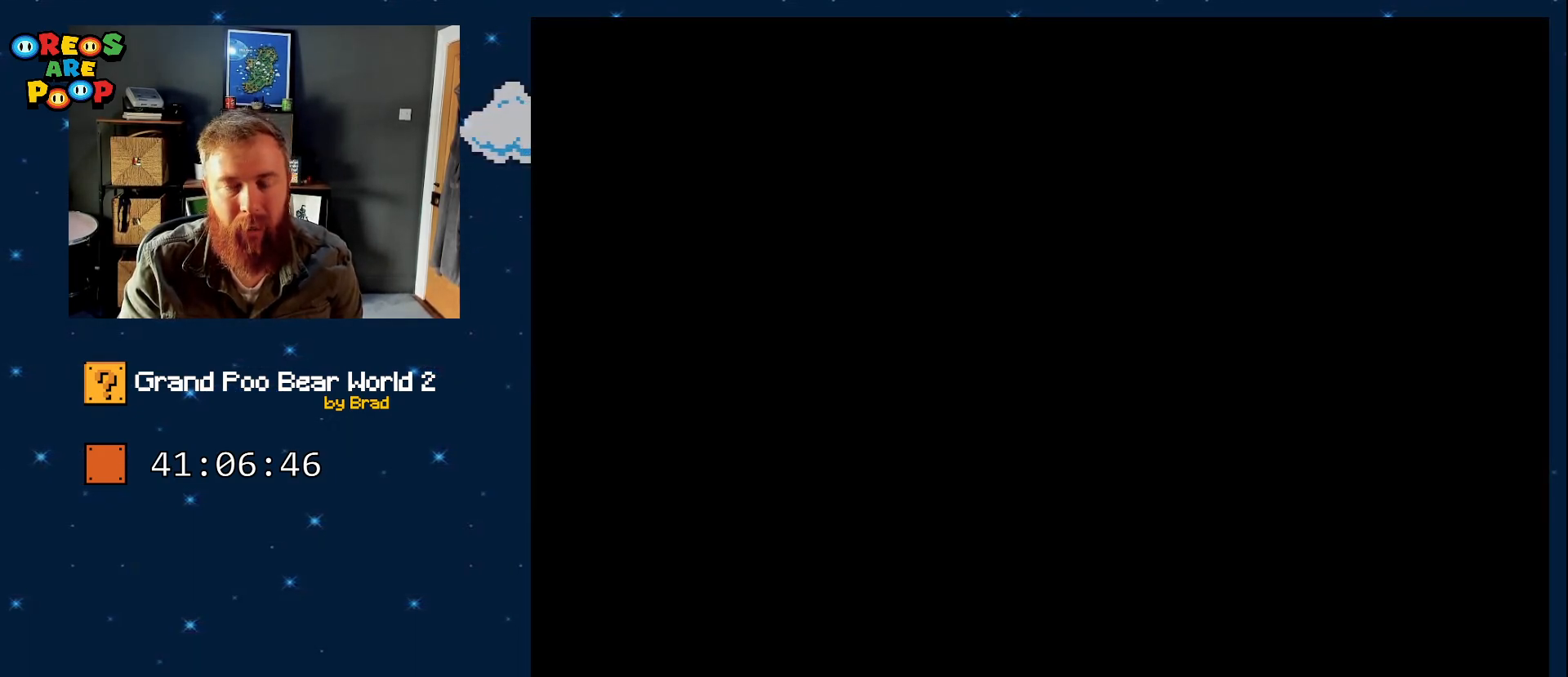
{"dt_ms": 1000, "buttons": ["B"], "events": [[50, "A", "down"], [100, "A", "up"], [750, "B", "down"], [850, "B", "up"], [967, "B", "down"]]}
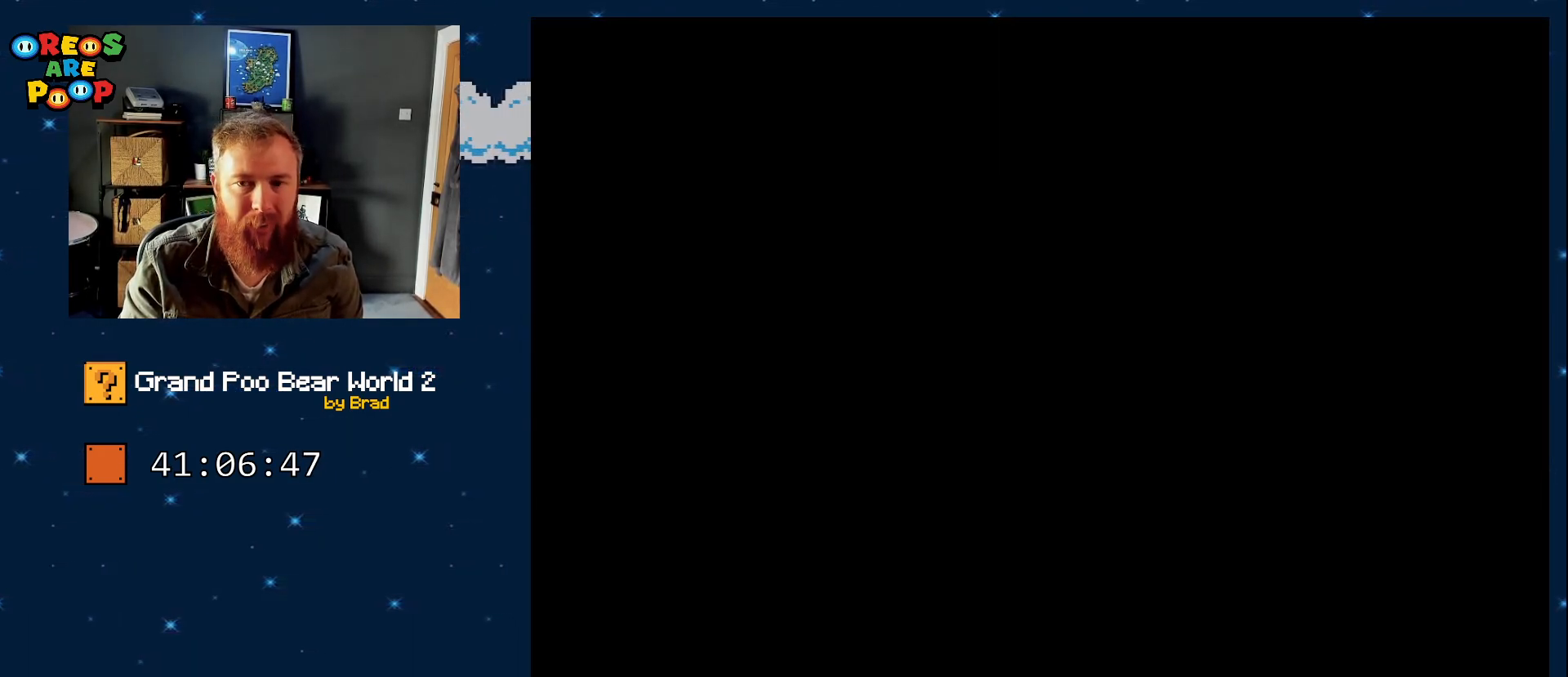
{"dt_ms": 500, "buttons": ["Y"], "events": [[100, "B", "up"], [283, "Y", "down"]]}
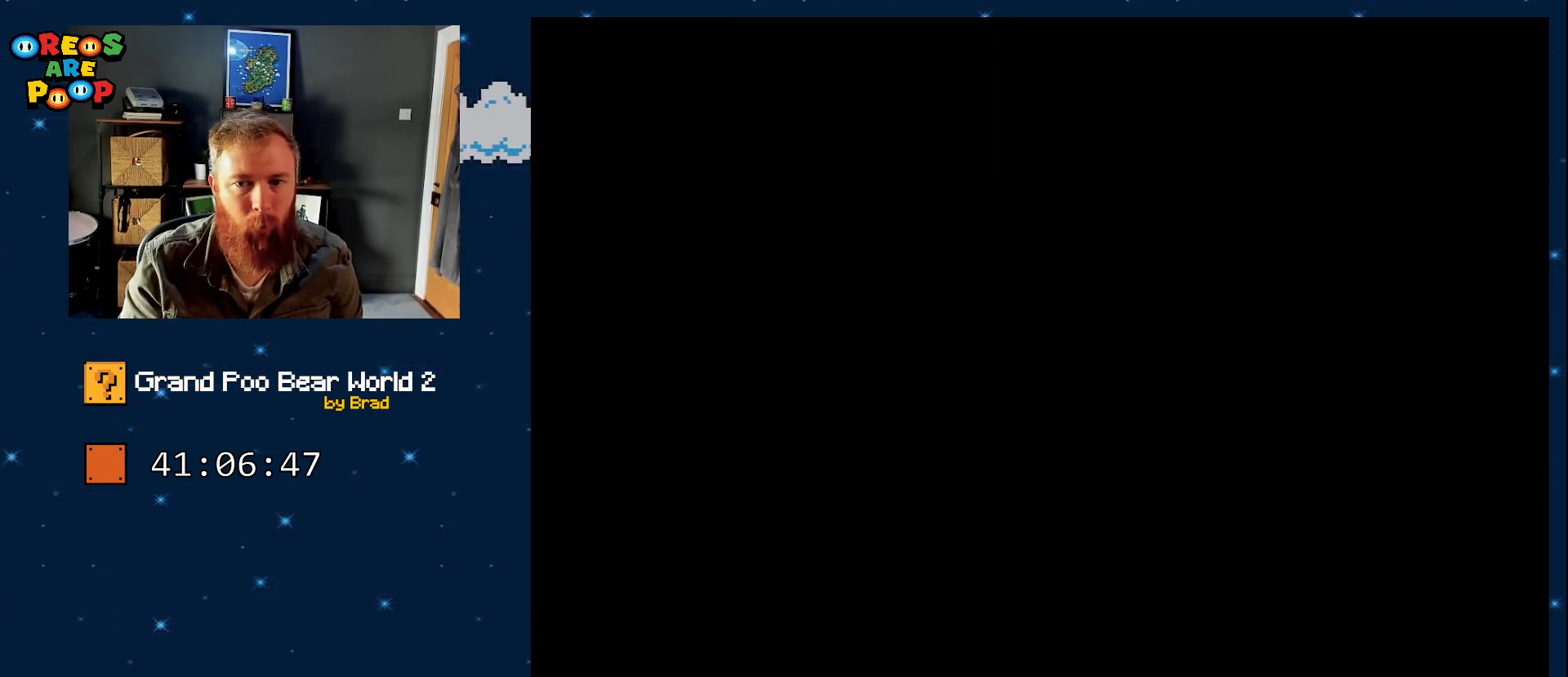
{"dt_ms": 500, "buttons": ["Y"], "events": []}
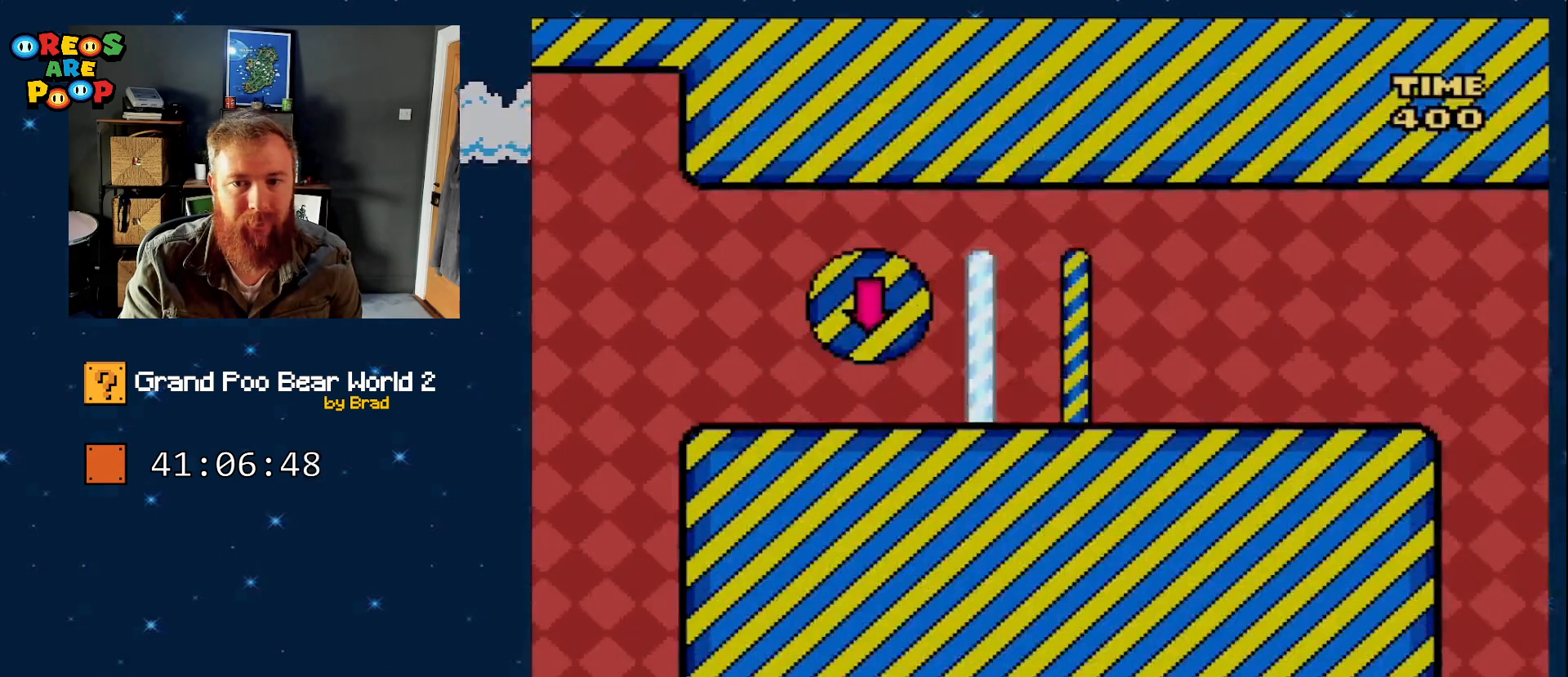
{"dt_ms": 500, "buttons": ["B", "Y", "DPAD_RIGHT"], "events": [[67, "DPAD_RIGHT", "down"], [167, "B", "down"]]}